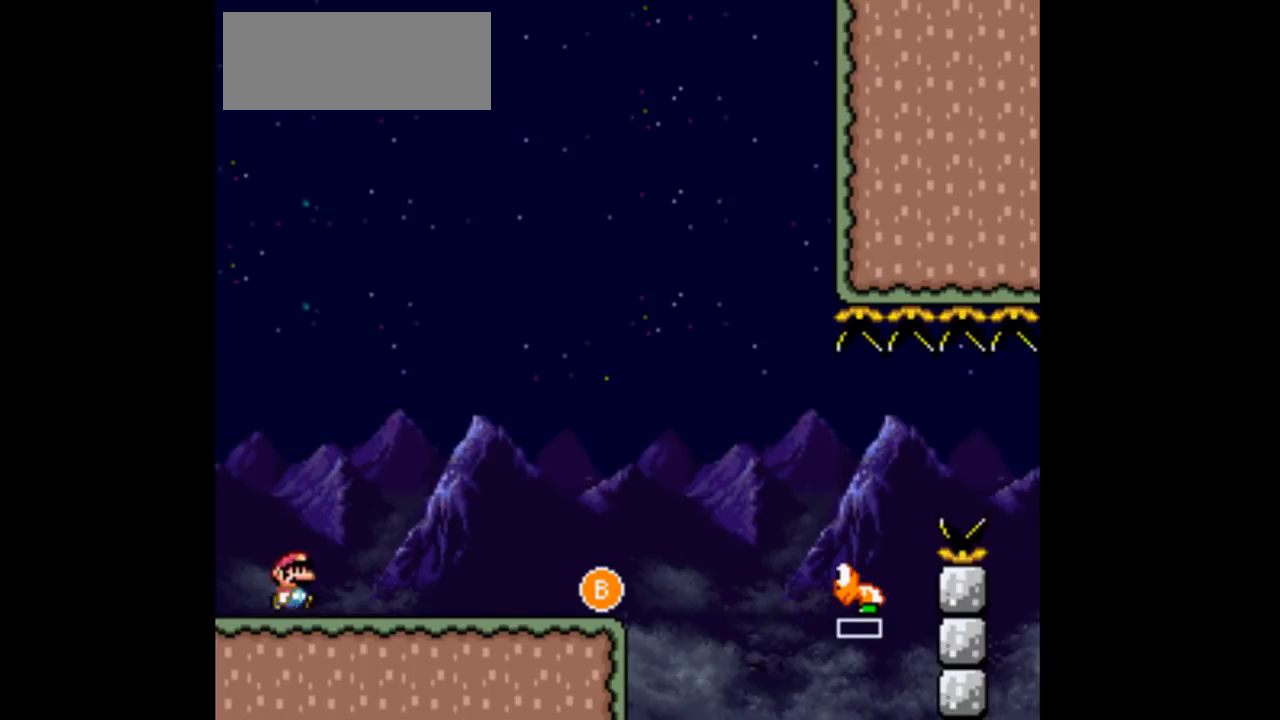
Gameplay with a controller (Nintendo layout); each line is a JSON object with the inputs held at the frame after it. "events" lists button and stick changes between this image and that frame as [ms after this image, input, new state], when the widget could be followed in between. Not read: L1 L3 R1 R3.
{"buttons": ["Y", "DPAD_RIGHT"], "events": []}
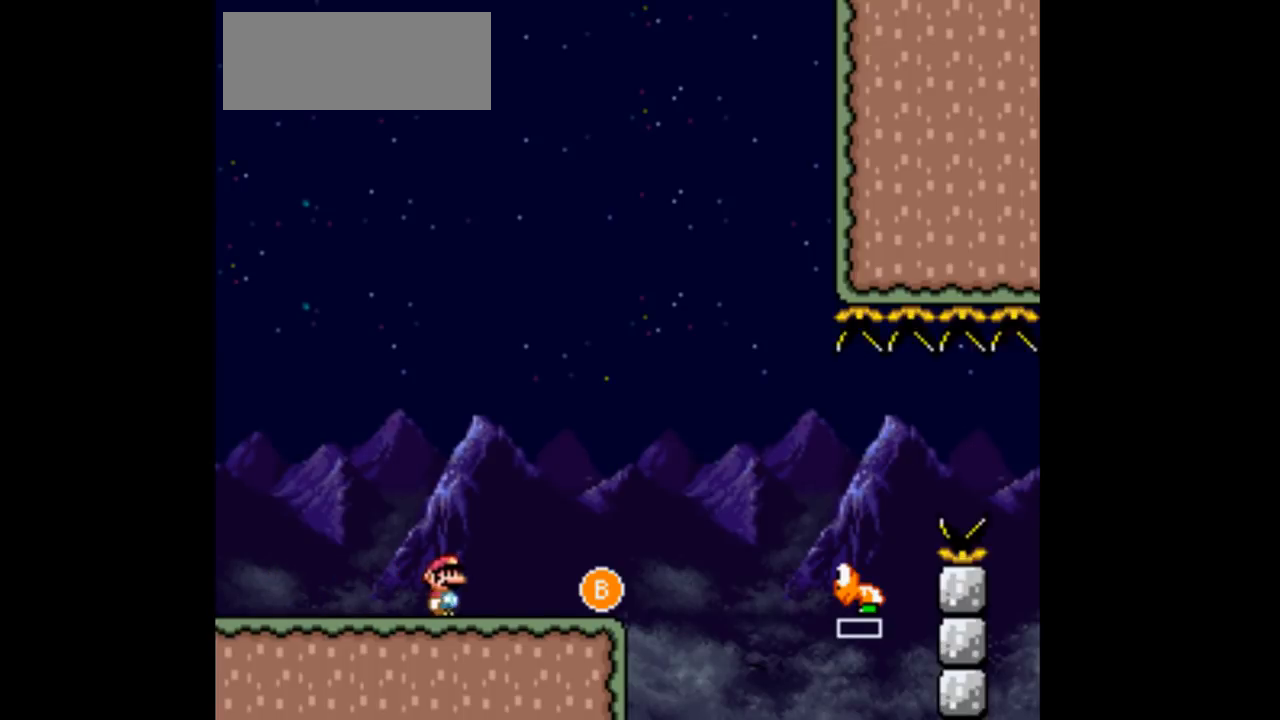
{"buttons": ["Y"], "events": [[267, "DPAD_LEFT", "down"], [267, "DPAD_RIGHT", "up"], [467, "DPAD_LEFT", "up"]]}
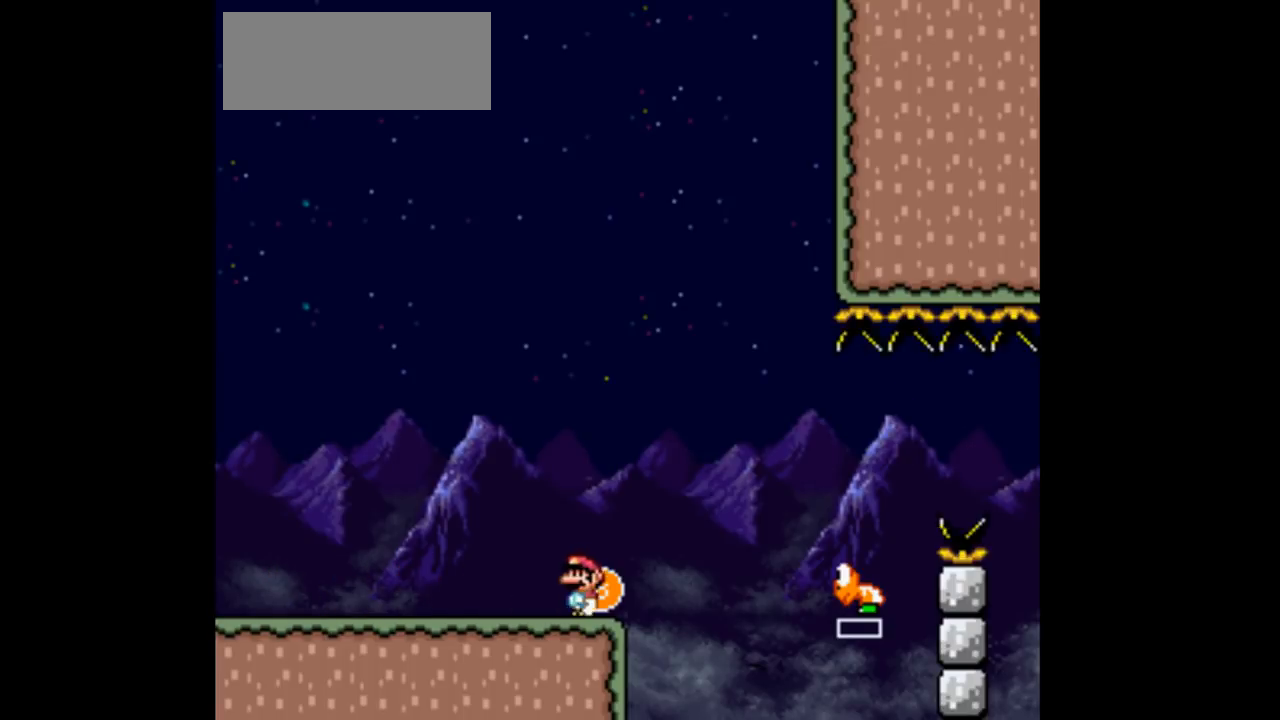
{"buttons": ["B", "Y", "DPAD_RIGHT"], "events": [[100, "DPAD_RIGHT", "down"], [133, "B", "down"]]}
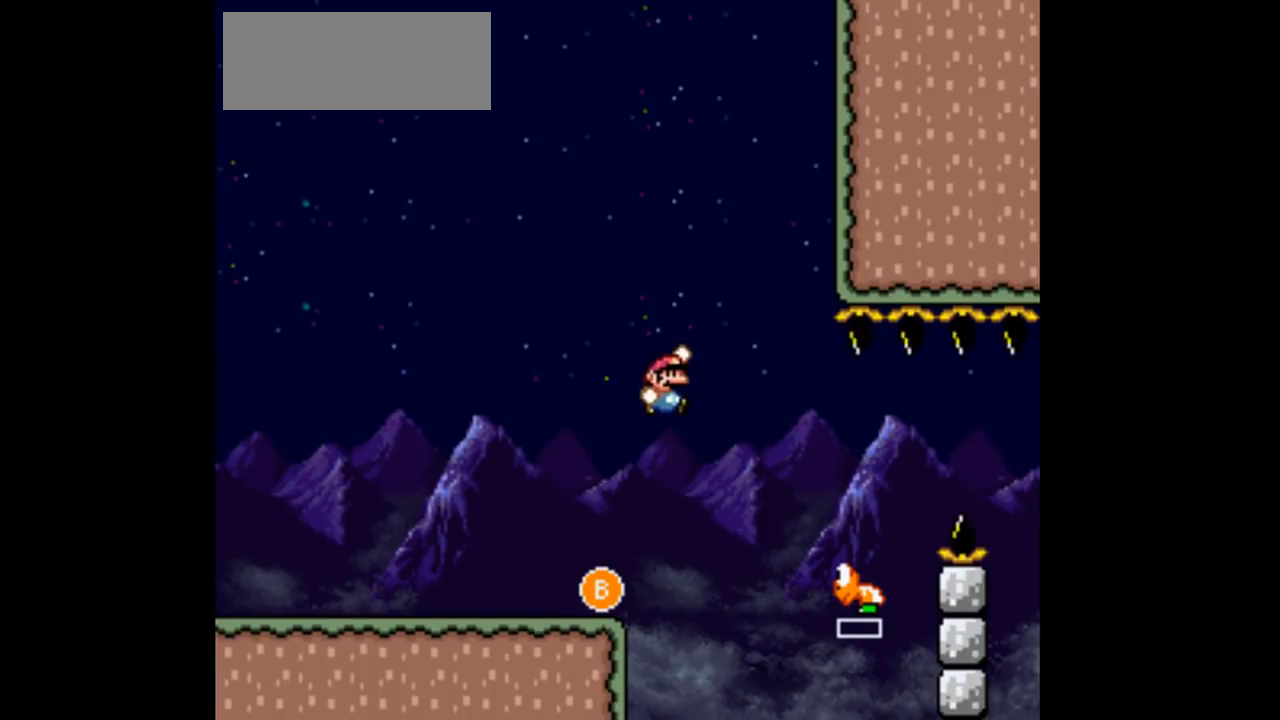
{"buttons": ["B", "Y", "DPAD_RIGHT"], "events": []}